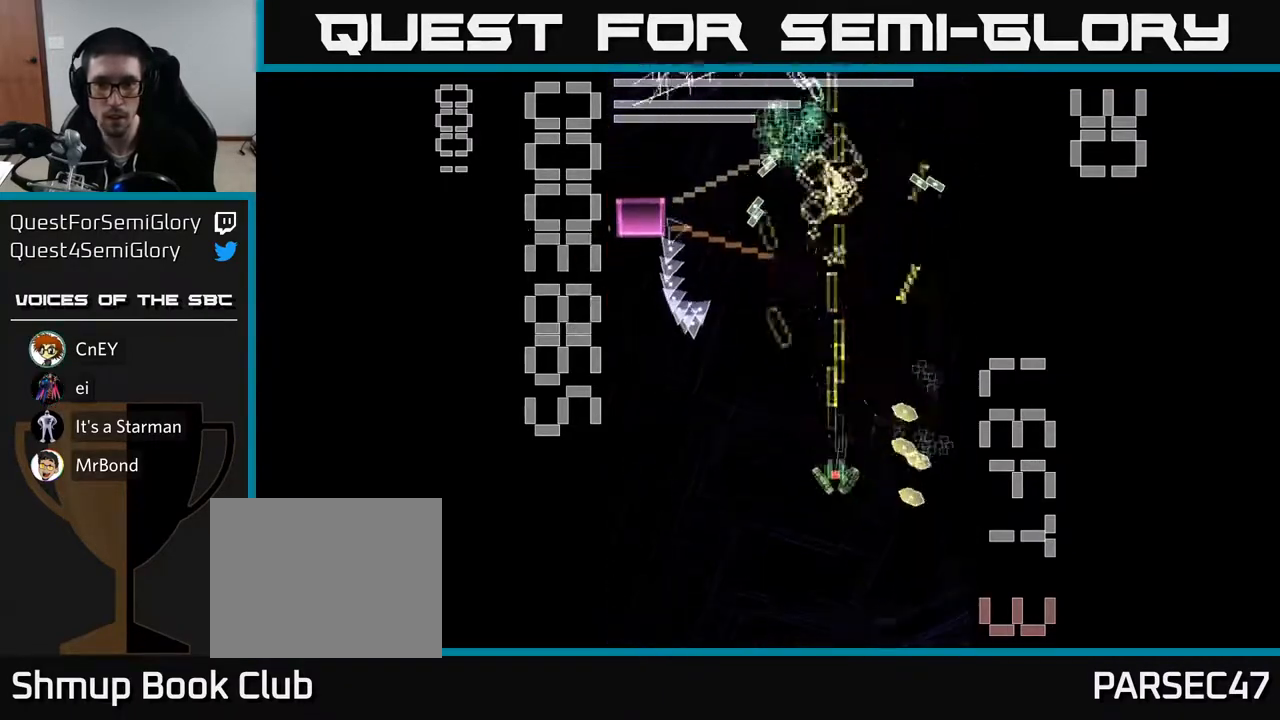
Gameplay with a controller (Xbox layout); each line is a JSON object with the inputs held at the frame after it. "events" lists button and stick changes between this image and that frame as [ms after this image, input, new state], when the widget could be followed in between. Not read: L3 R3 right_stick.
{"buttons": ["X", "R2", "DPAD_RIGHT"], "left_stick": "center", "events": [[33, "DPAD_DOWN", "up"], [217, "DPAD_RIGHT", "up"], [233, "DPAD_UP", "down"], [250, "DPAD_LEFT", "down"], [367, "DPAD_UP", "up"], [433, "DPAD_LEFT", "up"], [467, "DPAD_RIGHT", "down"]]}
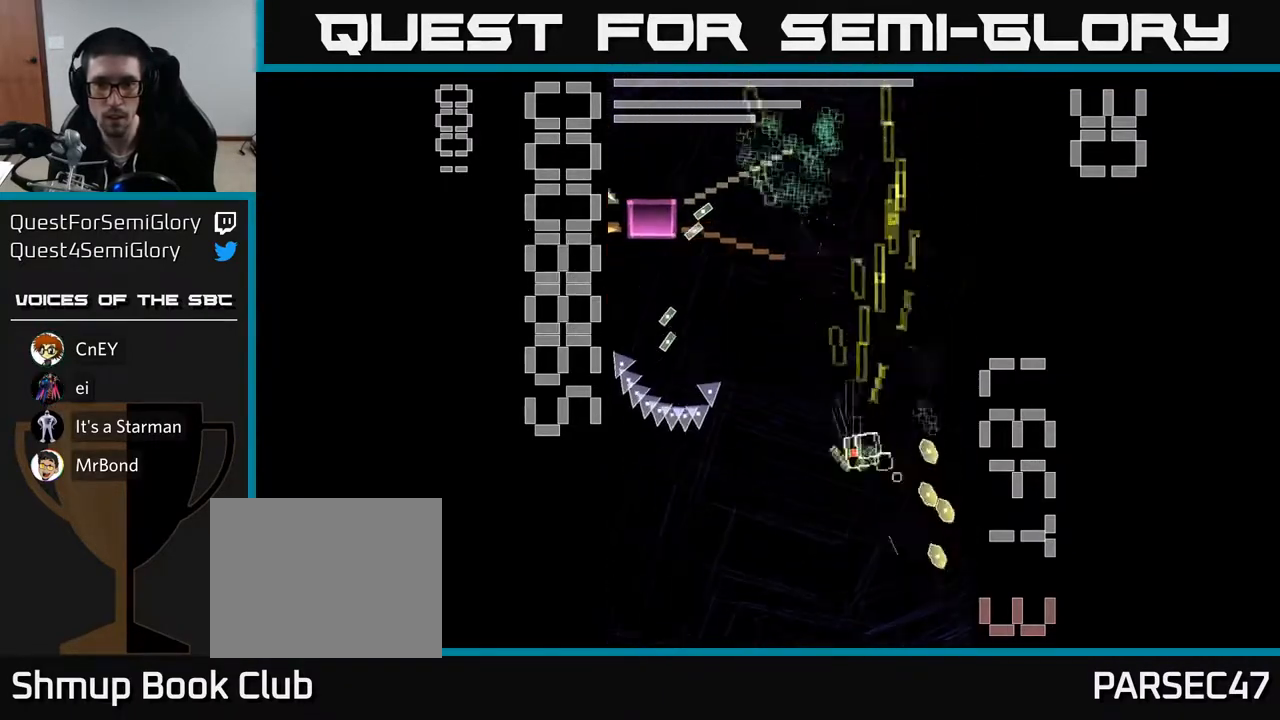
{"buttons": ["X", "R2", "DPAD_RIGHT"], "left_stick": "center", "events": [[67, "DPAD_RIGHT", "up"], [150, "DPAD_LEFT", "down"], [217, "DPAD_LEFT", "up"], [333, "DPAD_LEFT", "down"], [383, "DPAD_LEFT", "up"], [383, "DPAD_UP", "down"], [400, "DPAD_UP", "up"], [433, "DPAD_RIGHT", "down"]]}
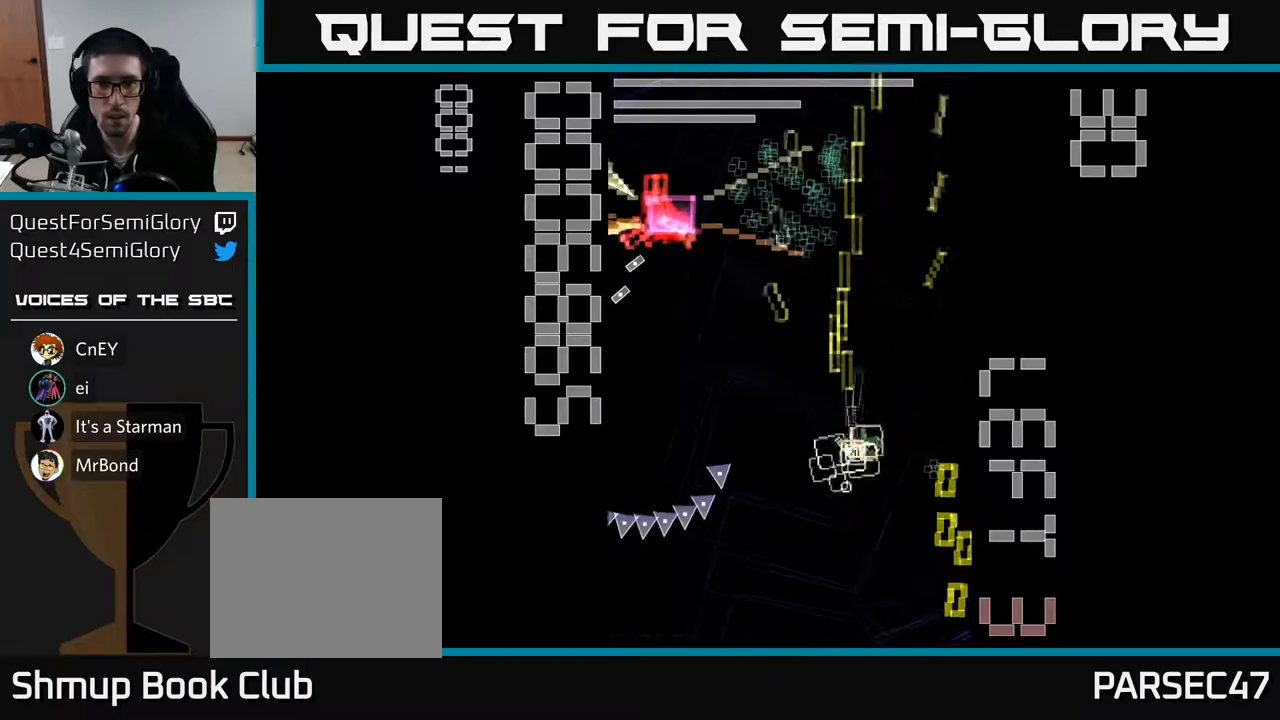
{"buttons": ["X", "R2", "DPAD_LEFT"], "left_stick": "center", "events": [[50, "DPAD_DOWN", "down"], [150, "DPAD_DOWN", "up"], [150, "DPAD_RIGHT", "up"], [200, "DPAD_LEFT", "down"]]}
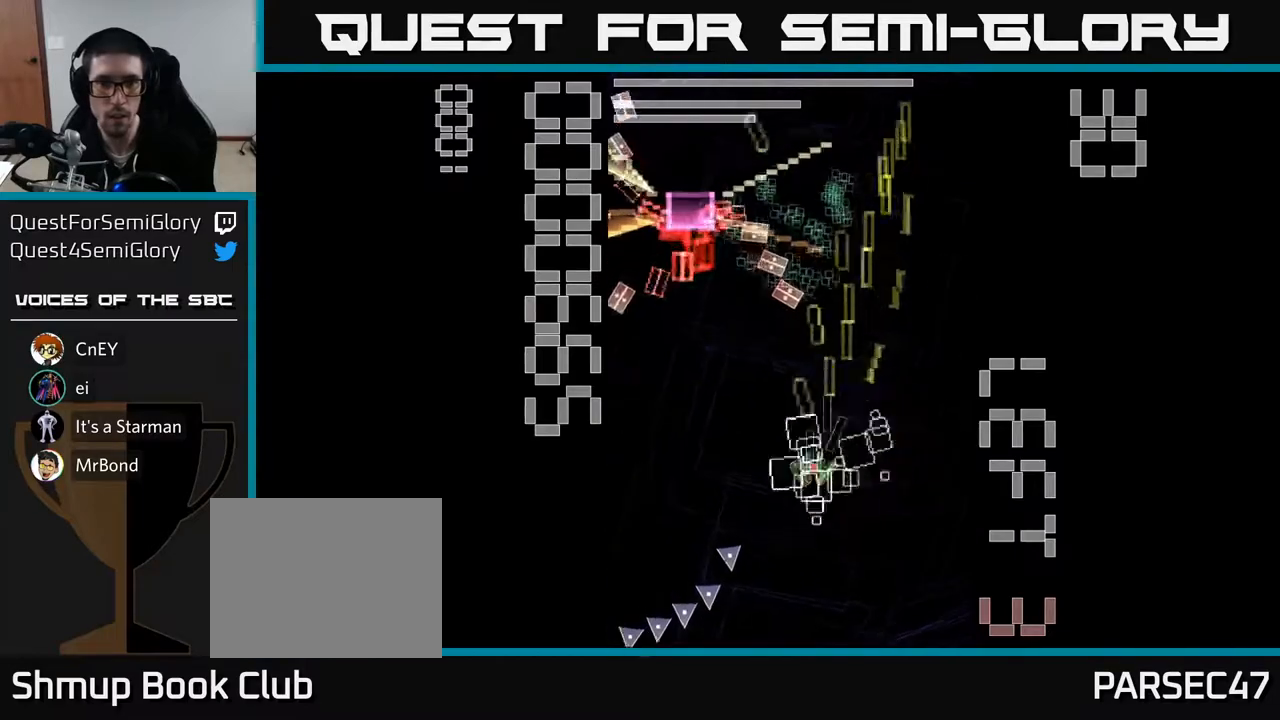
{"buttons": ["X", "R2", "DPAD_DOWN", "DPAD_RIGHT"], "left_stick": "center", "events": [[267, "X", "up"], [333, "DPAD_DOWN", "down"], [333, "DPAD_LEFT", "up"], [350, "X", "down"], [383, "DPAD_RIGHT", "down"]]}
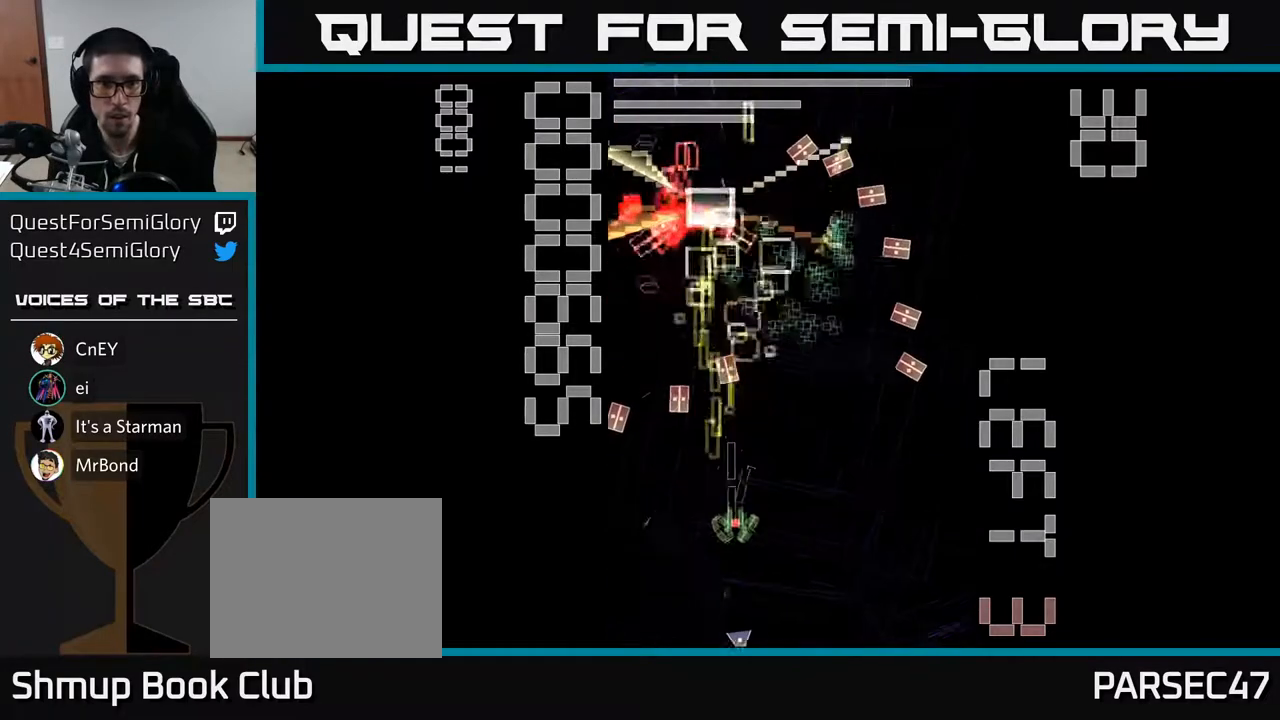
{"buttons": ["X", "R2", "DPAD_UP", "DPAD_LEFT"], "left_stick": "center", "events": [[83, "DPAD_RIGHT", "up"], [167, "DPAD_DOWN", "up"], [183, "DPAD_LEFT", "down"], [233, "DPAD_UP", "down"], [350, "DPAD_LEFT", "up"], [433, "DPAD_LEFT", "down"]]}
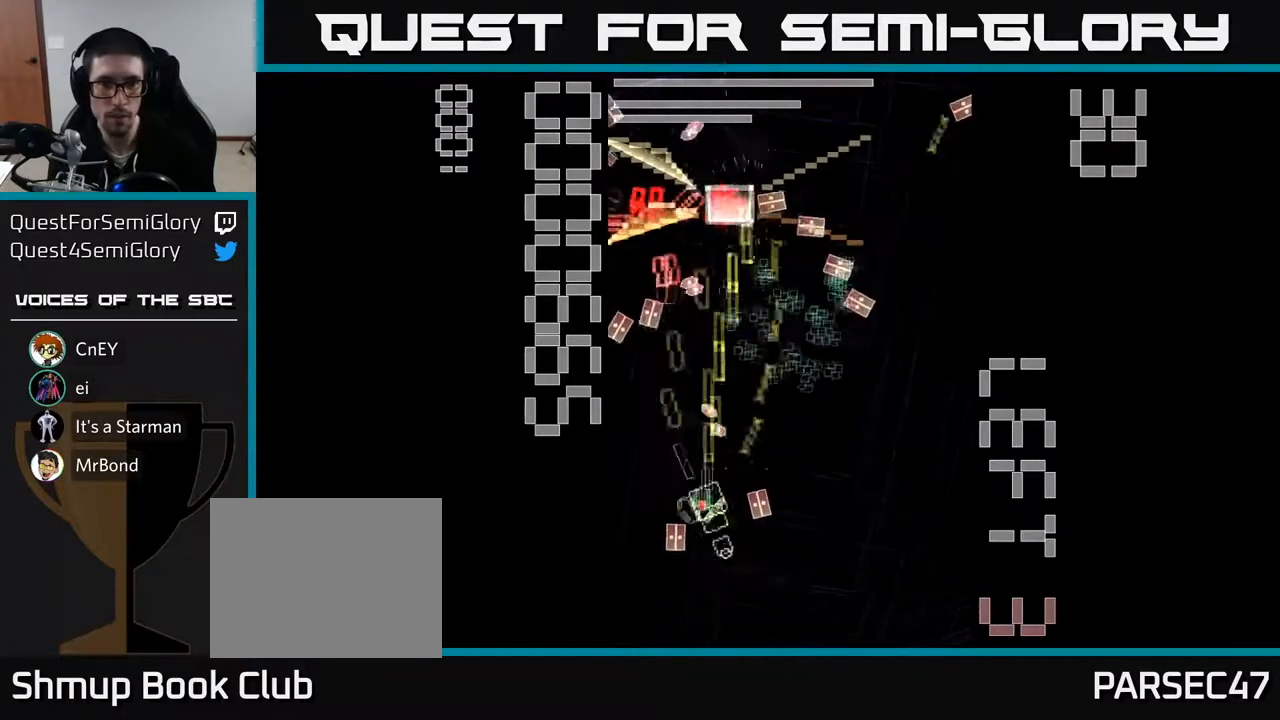
{"buttons": ["X", "R2", "DPAD_DOWN", "DPAD_RIGHT"], "left_stick": "center", "events": [[217, "DPAD_LEFT", "up"], [217, "DPAD_UP", "up"], [267, "DPAD_RIGHT", "down"], [317, "X", "up"], [350, "DPAD_DOWN", "down"], [383, "X", "down"]]}
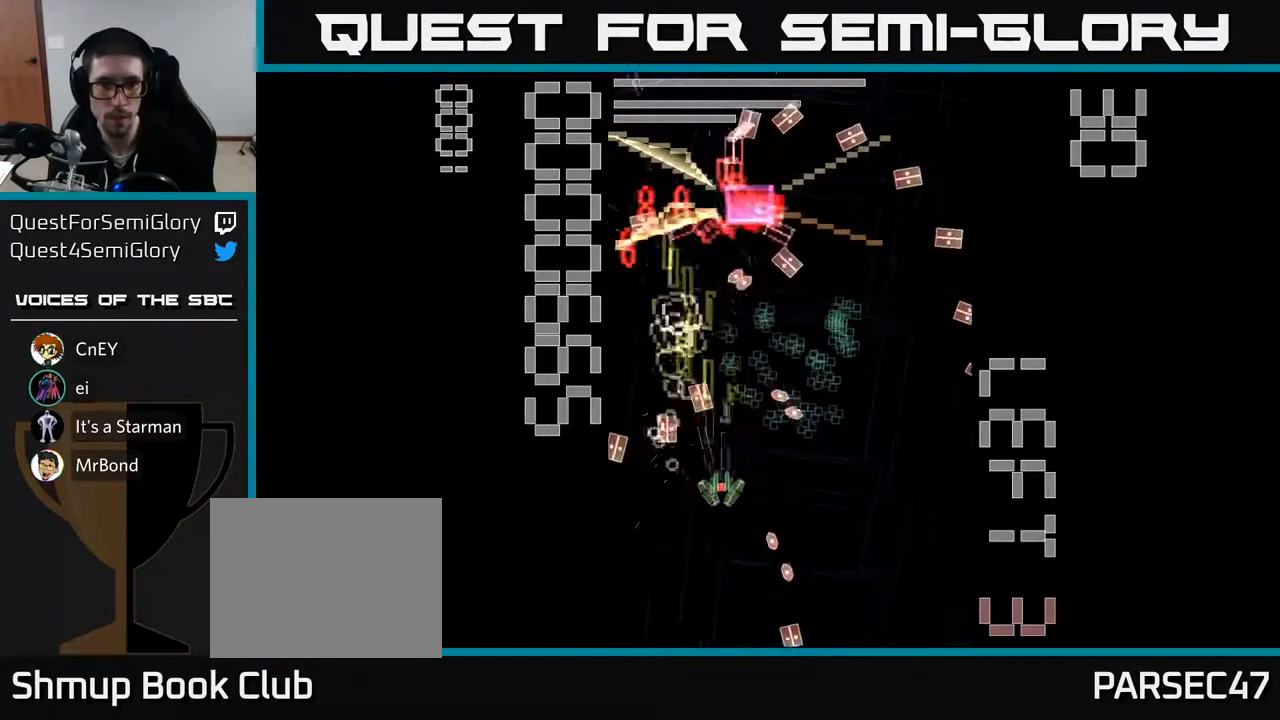
{"buttons": ["X", "R2", "DPAD_UP", "DPAD_LEFT"], "left_stick": "center", "events": [[83, "DPAD_DOWN", "up"], [233, "DPAD_UP", "down"], [250, "DPAD_RIGHT", "up"], [417, "DPAD_LEFT", "down"]]}
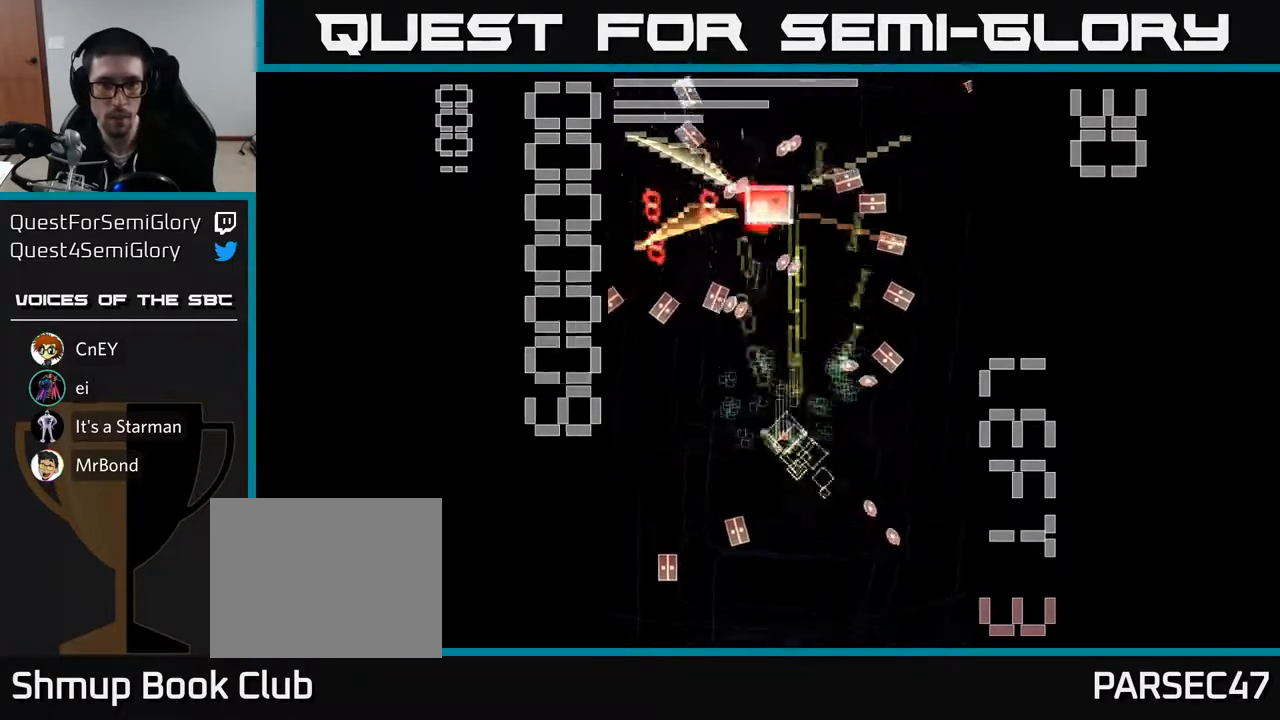
{"buttons": ["X", "R2", "DPAD_DOWN", "DPAD_LEFT"], "left_stick": "center", "events": [[67, "DPAD_LEFT", "up"], [83, "DPAD_UP", "up"], [117, "DPAD_RIGHT", "down"], [283, "DPAD_DOWN", "down"], [333, "DPAD_RIGHT", "up"], [433, "DPAD_LEFT", "down"]]}
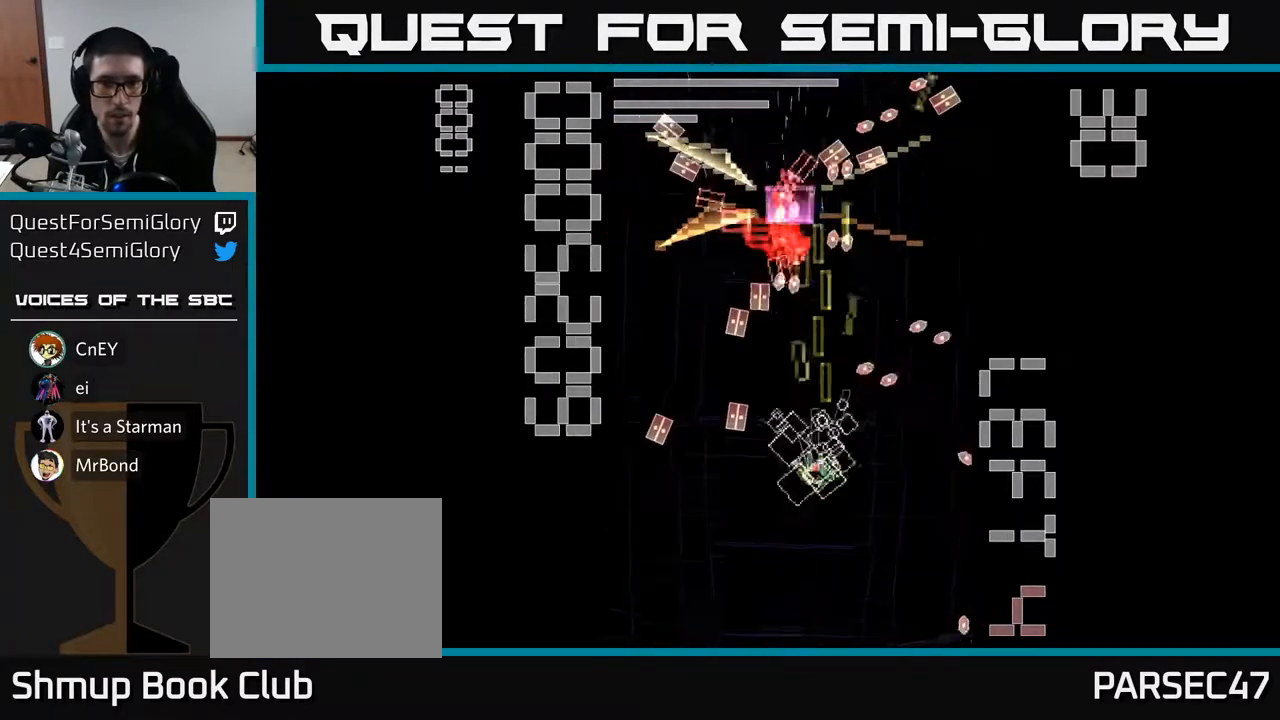
{"buttons": ["X", "R2", "DPAD_DOWN"], "left_stick": "center", "events": [[150, "DPAD_DOWN", "up"], [200, "DPAD_LEFT", "up"], [200, "DPAD_UP", "down"], [200, "X", "up"], [233, "DPAD_RIGHT", "down"], [233, "DPAD_UP", "up"], [267, "X", "down"], [317, "DPAD_DOWN", "down"], [350, "DPAD_RIGHT", "up"]]}
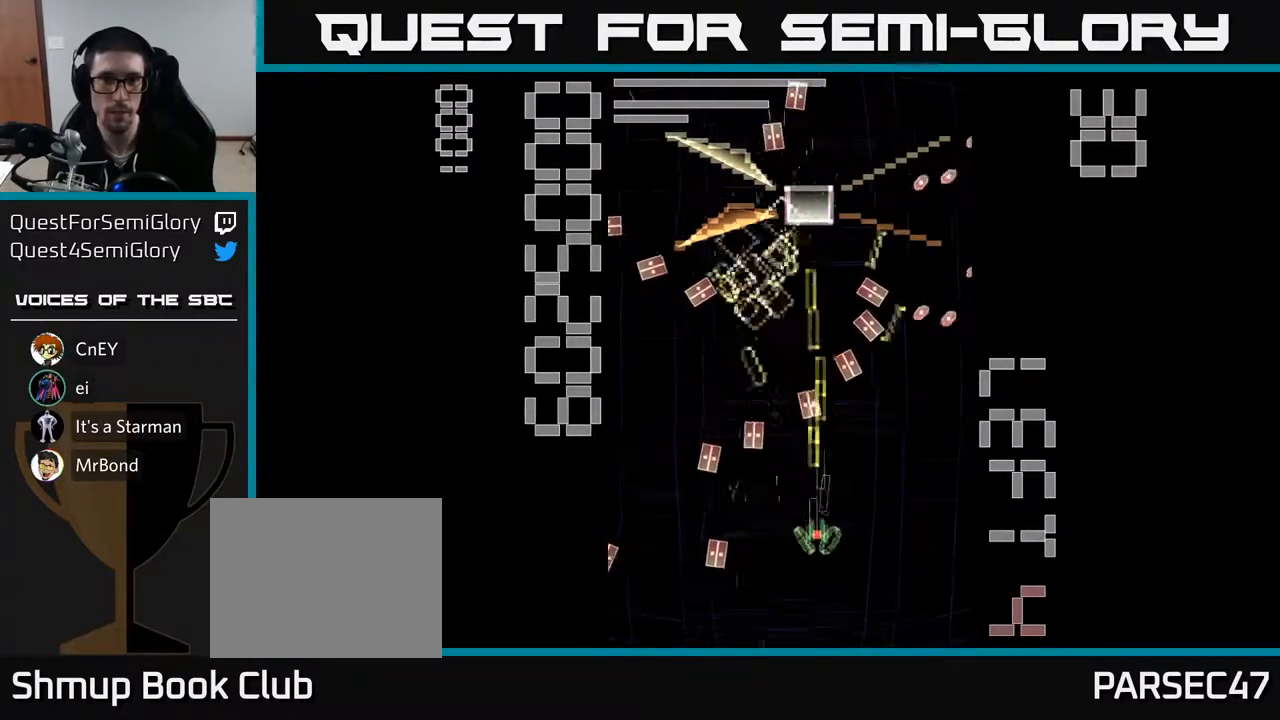
{"buttons": ["X", "R2", "DPAD_UP"], "left_stick": "center", "events": [[83, "DPAD_RIGHT", "down"], [150, "DPAD_DOWN", "up"], [167, "DPAD_RIGHT", "up"], [233, "DPAD_LEFT", "down"], [333, "DPAD_UP", "down"], [450, "DPAD_LEFT", "up"]]}
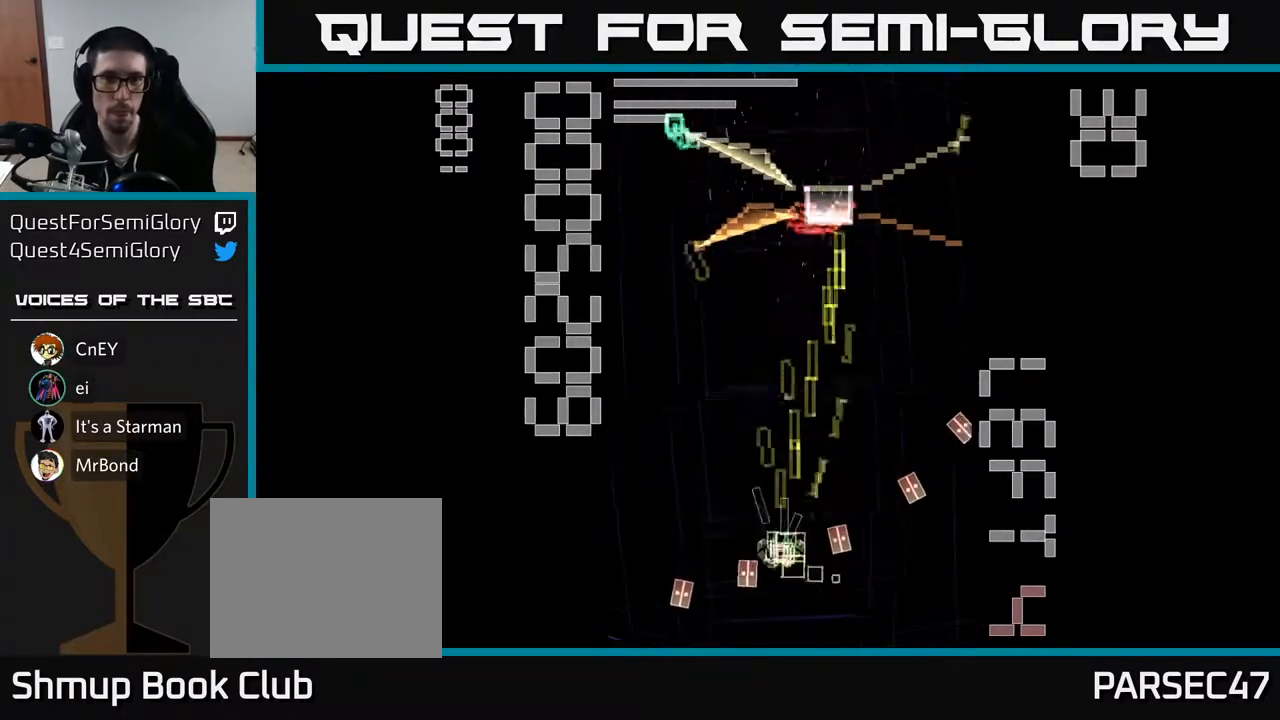
{"buttons": ["X", "R2", "DPAD_DOWN"], "left_stick": "center", "events": [[367, "DPAD_LEFT", "down"], [433, "DPAD_UP", "up"], [433, "X", "up"], [483, "DPAD_LEFT", "up"], [500, "DPAD_DOWN", "down"], [500, "X", "down"]]}
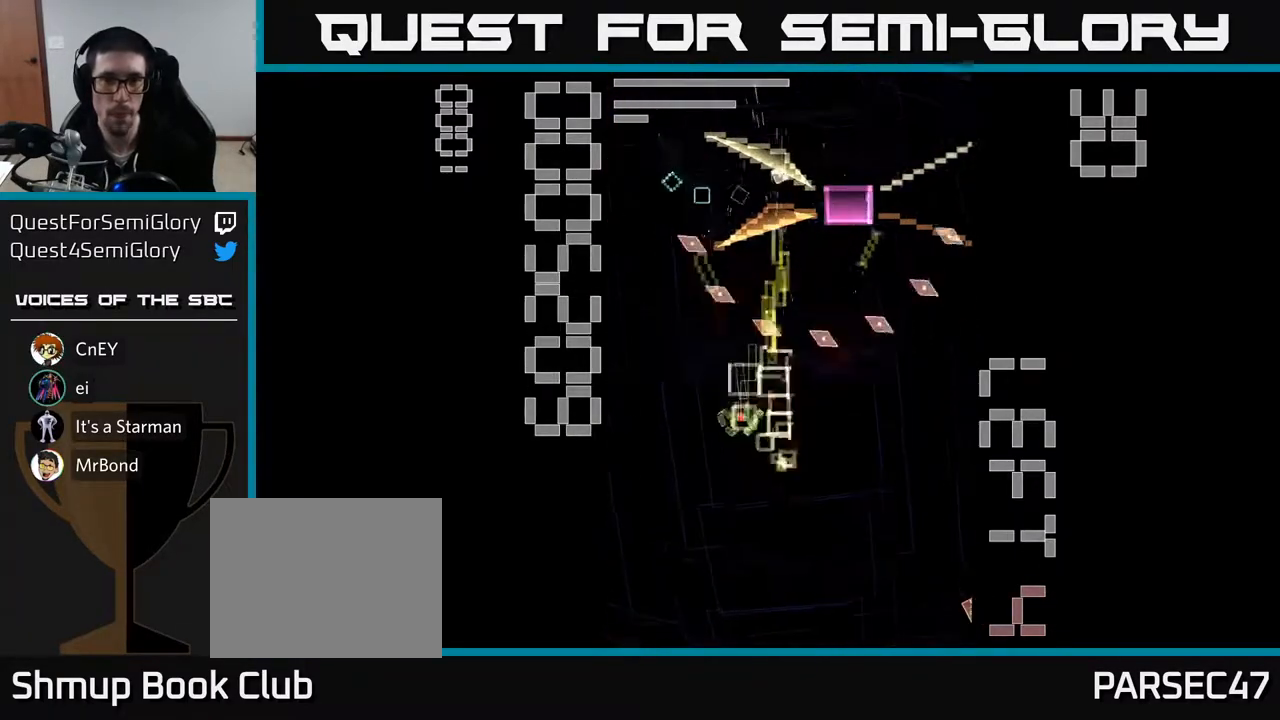
{"buttons": ["X", "R2", "DPAD_RIGHT"], "left_stick": "center", "events": [[50, "DPAD_RIGHT", "down"], [133, "DPAD_RIGHT", "up"], [317, "DPAD_DOWN", "up"], [333, "DPAD_LEFT", "down"], [400, "DPAD_LEFT", "up"], [400, "DPAD_UP", "down"], [433, "DPAD_UP", "up"], [467, "DPAD_RIGHT", "down"]]}
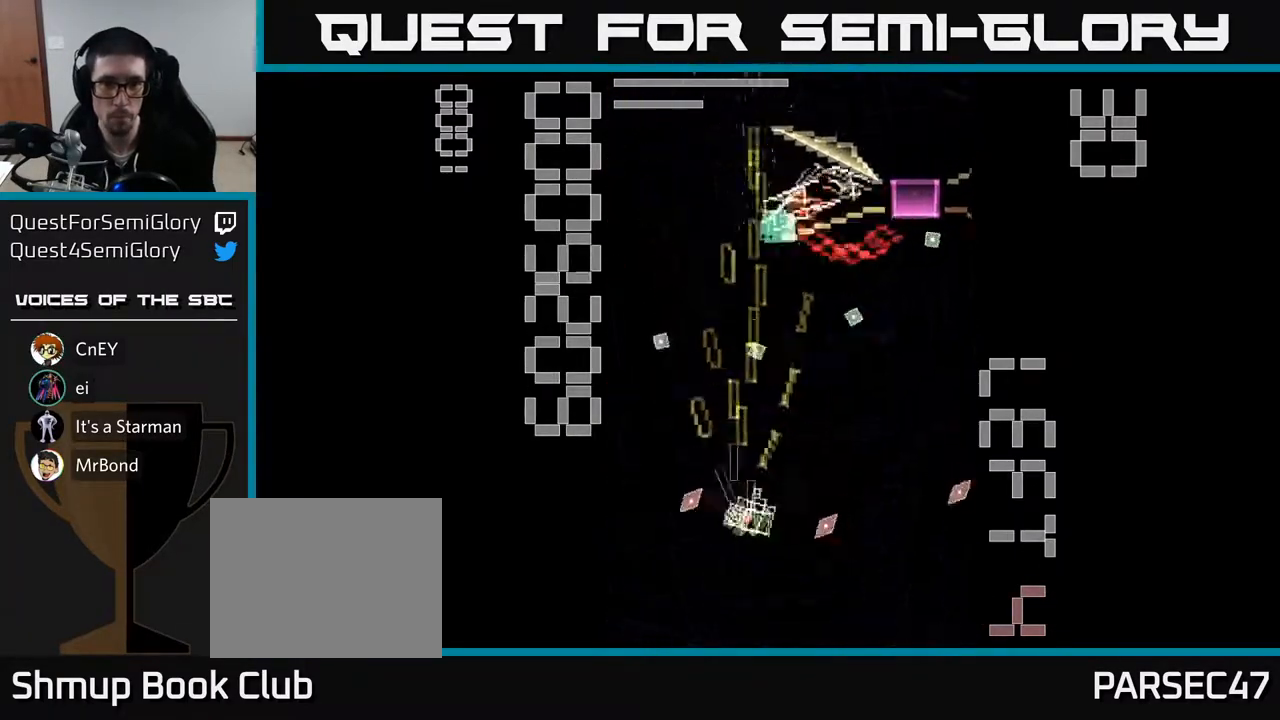
{"buttons": ["X", "R2", "DPAD_DOWN"], "left_stick": "center", "events": [[117, "DPAD_RIGHT", "up"], [267, "DPAD_DOWN", "down"], [383, "DPAD_RIGHT", "down"], [483, "DPAD_RIGHT", "up"]]}
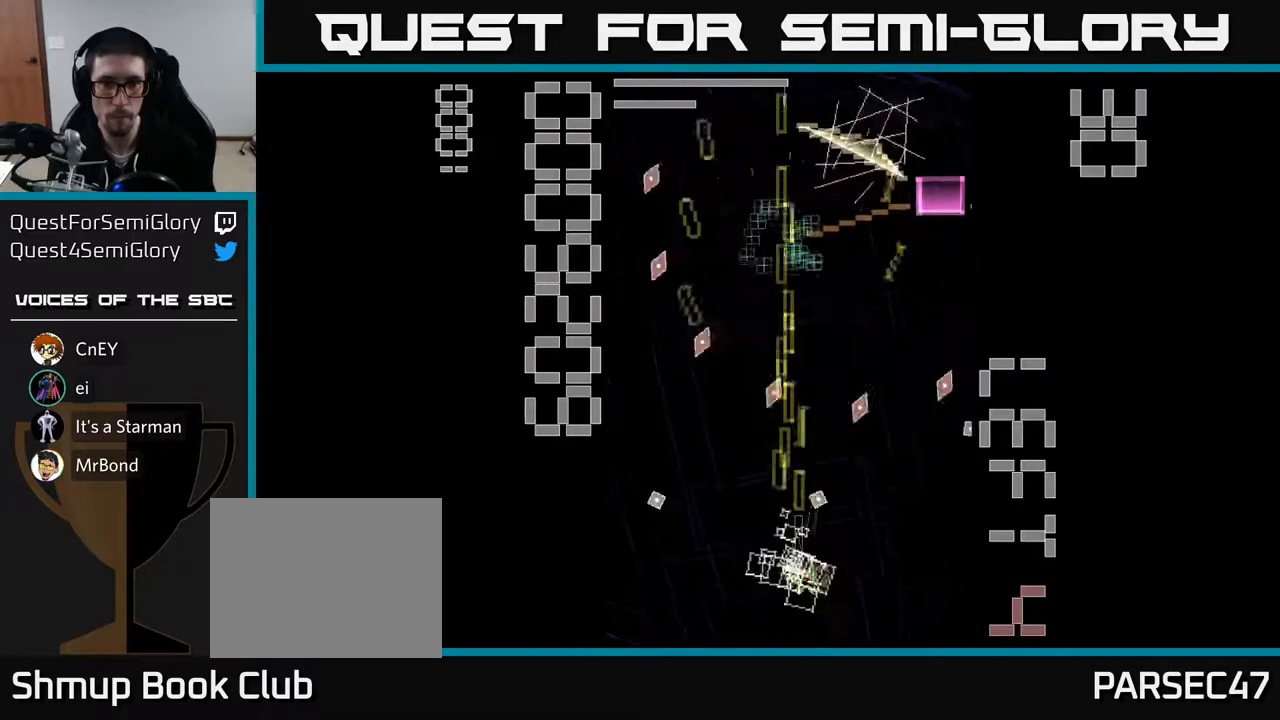
{"buttons": ["X", "R2", "DPAD_UP", "DPAD_RIGHT"], "left_stick": "center", "events": [[100, "X", "up"], [150, "DPAD_DOWN", "up"], [167, "X", "down"], [217, "DPAD_UP", "down"], [467, "DPAD_RIGHT", "down"]]}
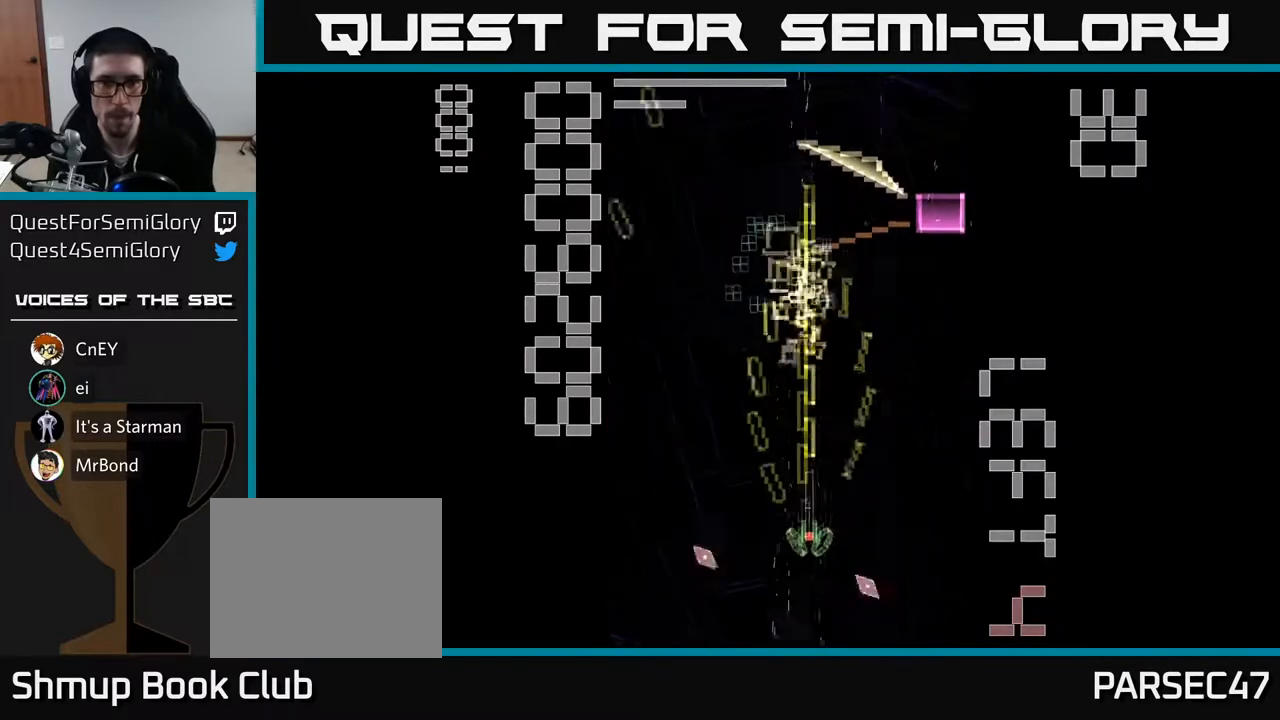
{"buttons": ["X", "R2"], "left_stick": "center", "events": [[17, "DPAD_UP", "up"], [233, "DPAD_RIGHT", "up"]]}
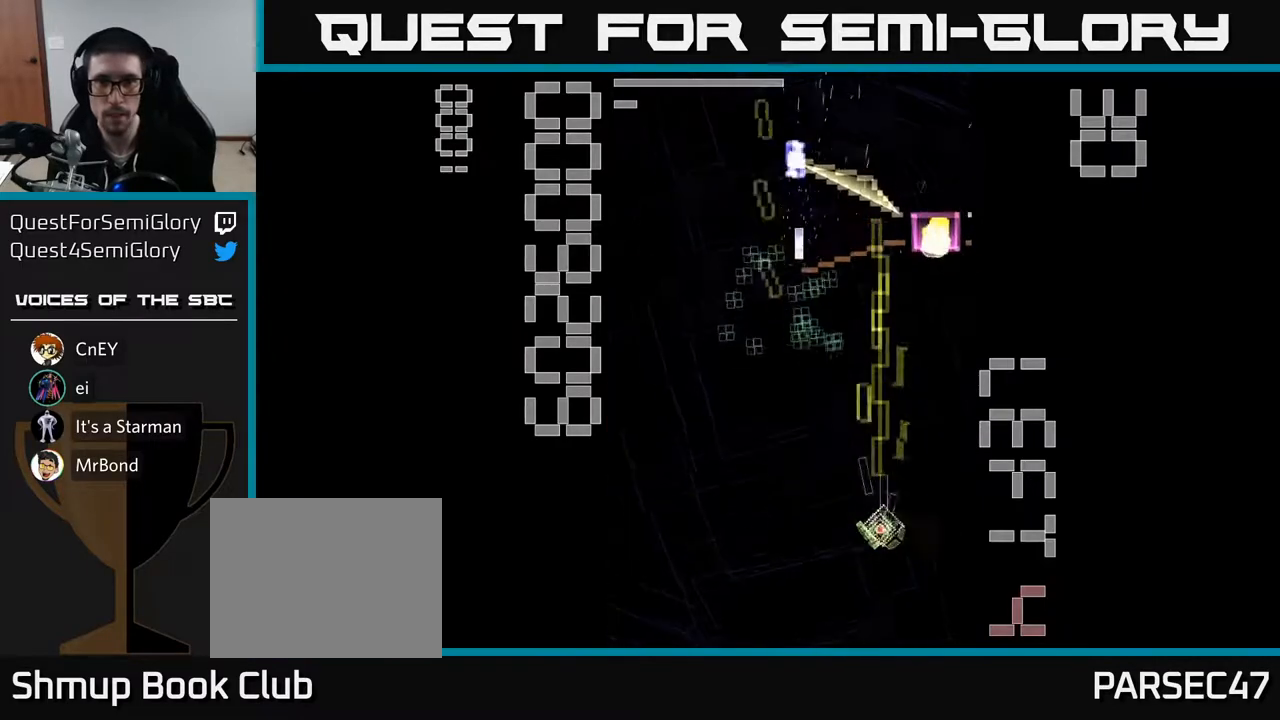
{"buttons": ["X", "R2", "DPAD_DOWN"], "left_stick": "center", "events": [[67, "DPAD_LEFT", "down"], [83, "DPAD_UP", "down"], [233, "DPAD_LEFT", "up"], [250, "X", "up"], [317, "DPAD_UP", "up"], [333, "X", "down"], [350, "DPAD_DOWN", "down"]]}
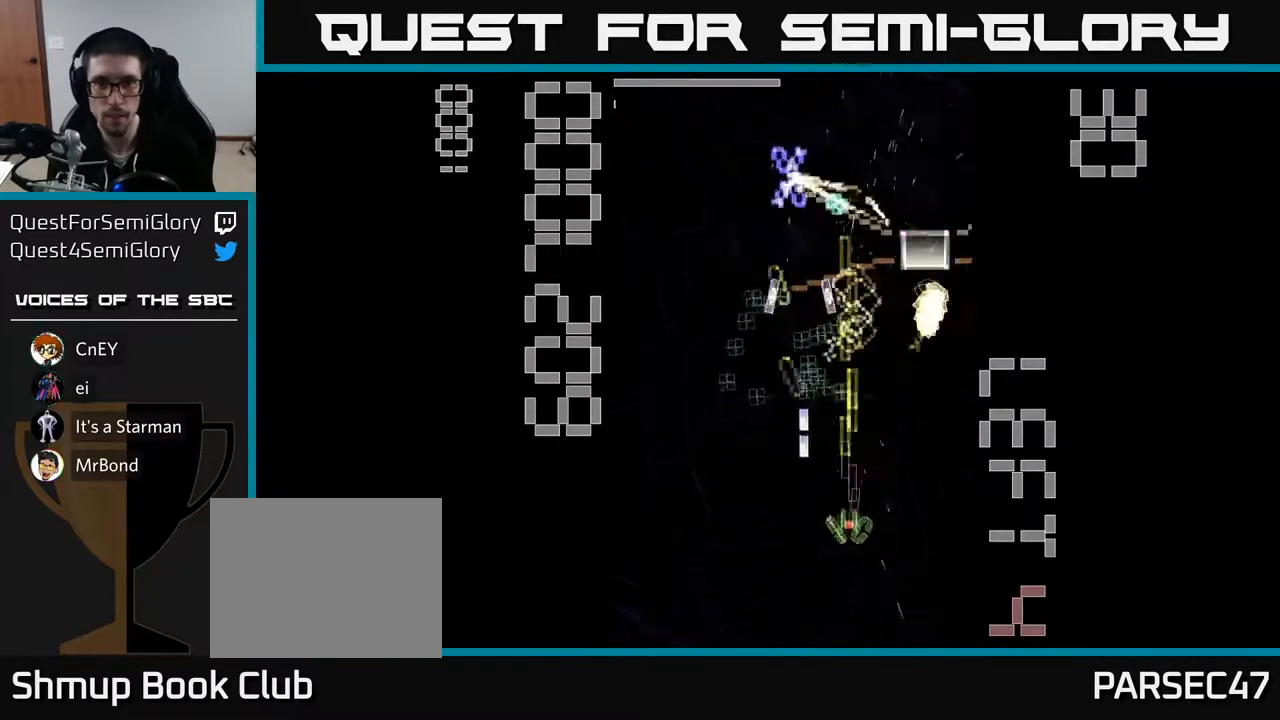
{"buttons": ["X", "R2"], "left_stick": "center", "events": [[100, "DPAD_RIGHT", "down"], [300, "DPAD_DOWN", "up"], [300, "DPAD_RIGHT", "up"], [450, "DPAD_RIGHT", "down"], [483, "DPAD_RIGHT", "up"]]}
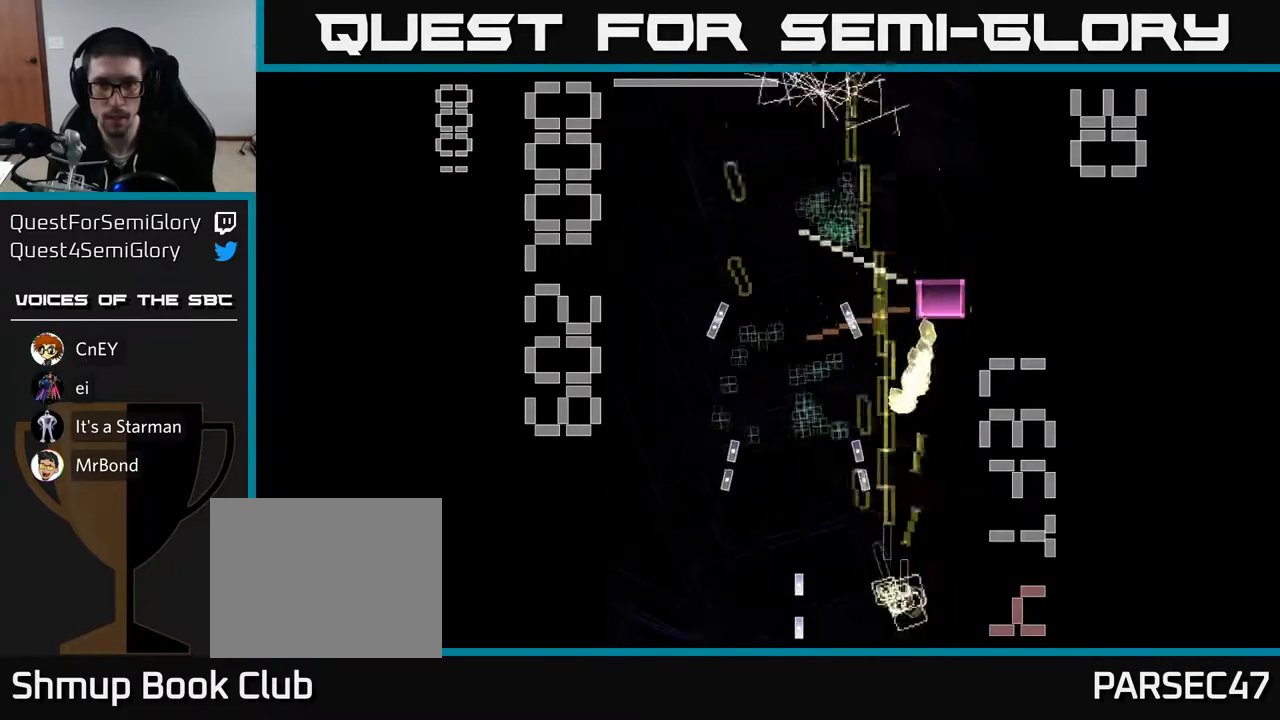
{"buttons": ["X", "R2", "DPAD_RIGHT"], "left_stick": "center", "events": [[117, "DPAD_LEFT", "down"], [350, "DPAD_LEFT", "up"], [400, "DPAD_RIGHT", "down"]]}
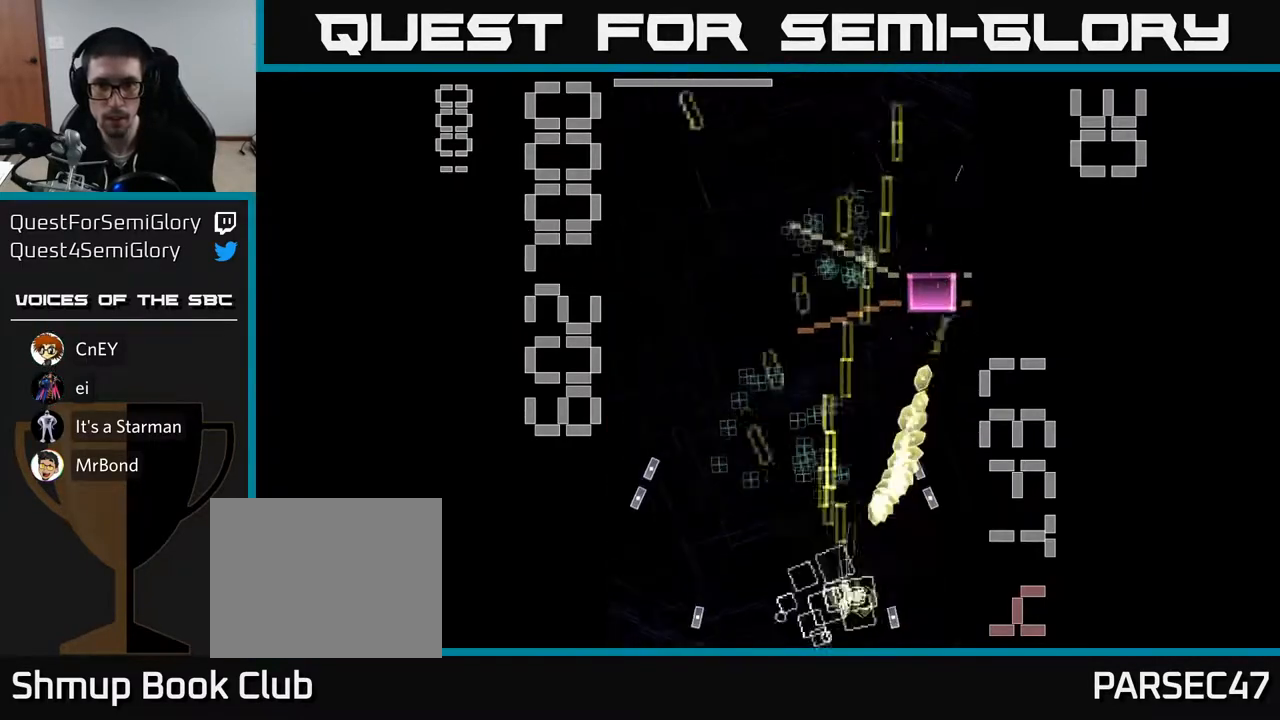
{"buttons": ["X", "R2", "DPAD_UP"], "left_stick": "center", "events": [[133, "X", "up"], [217, "X", "down"], [317, "DPAD_RIGHT", "up"], [317, "DPAD_UP", "down"]]}
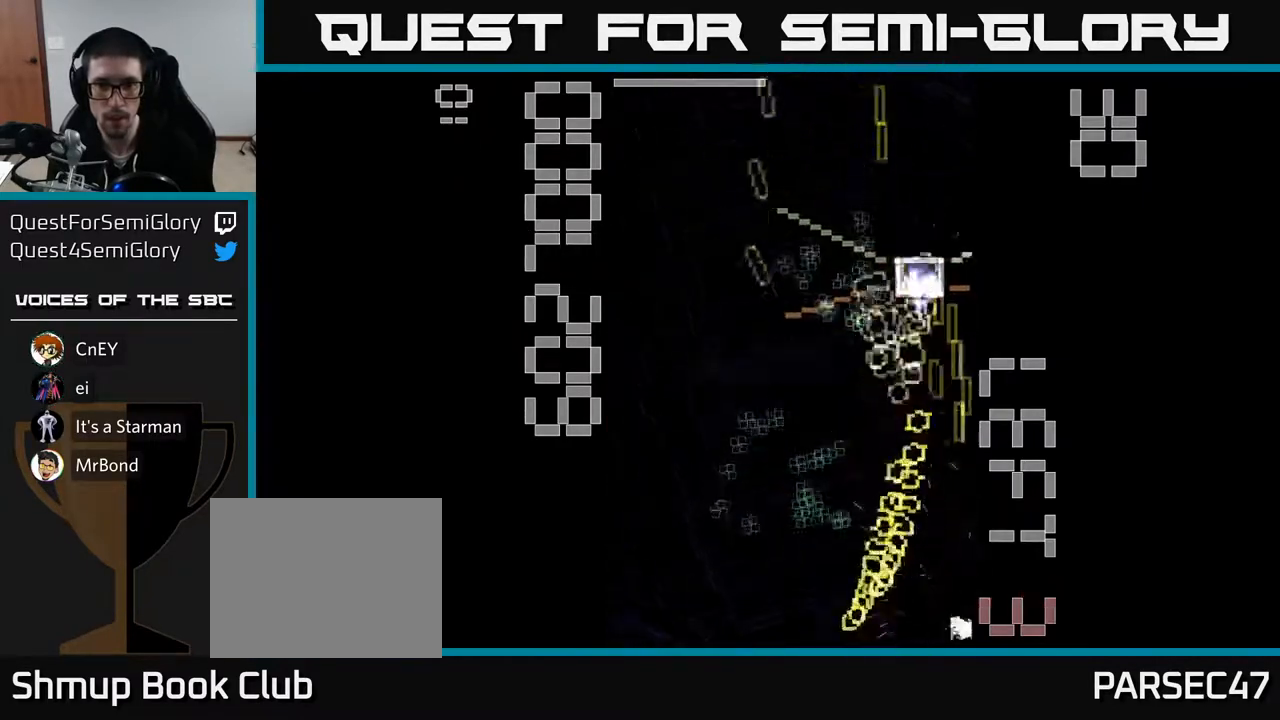
{"buttons": ["R2", "DPAD_LEFT"], "left_stick": "center", "events": [[267, "DPAD_UP", "up"], [300, "X", "up"], [500, "DPAD_LEFT", "down"]]}
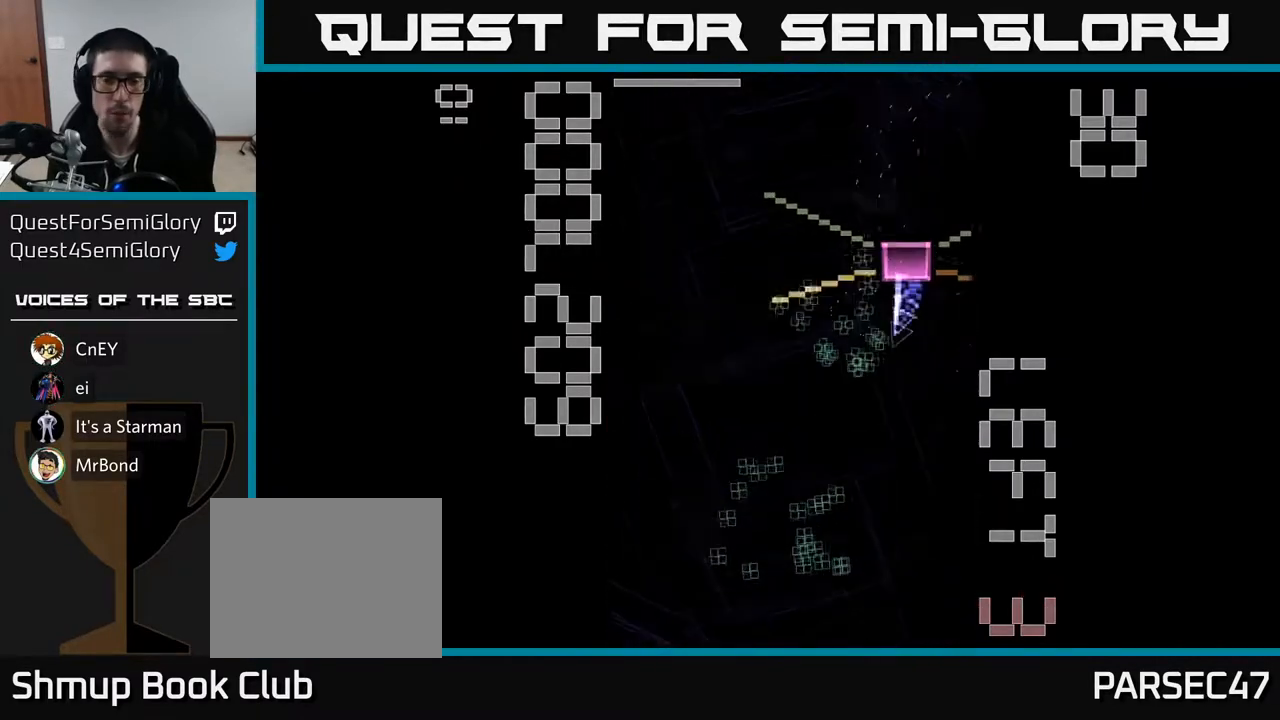
{"buttons": ["R2", "DPAD_LEFT"], "left_stick": "center", "events": []}
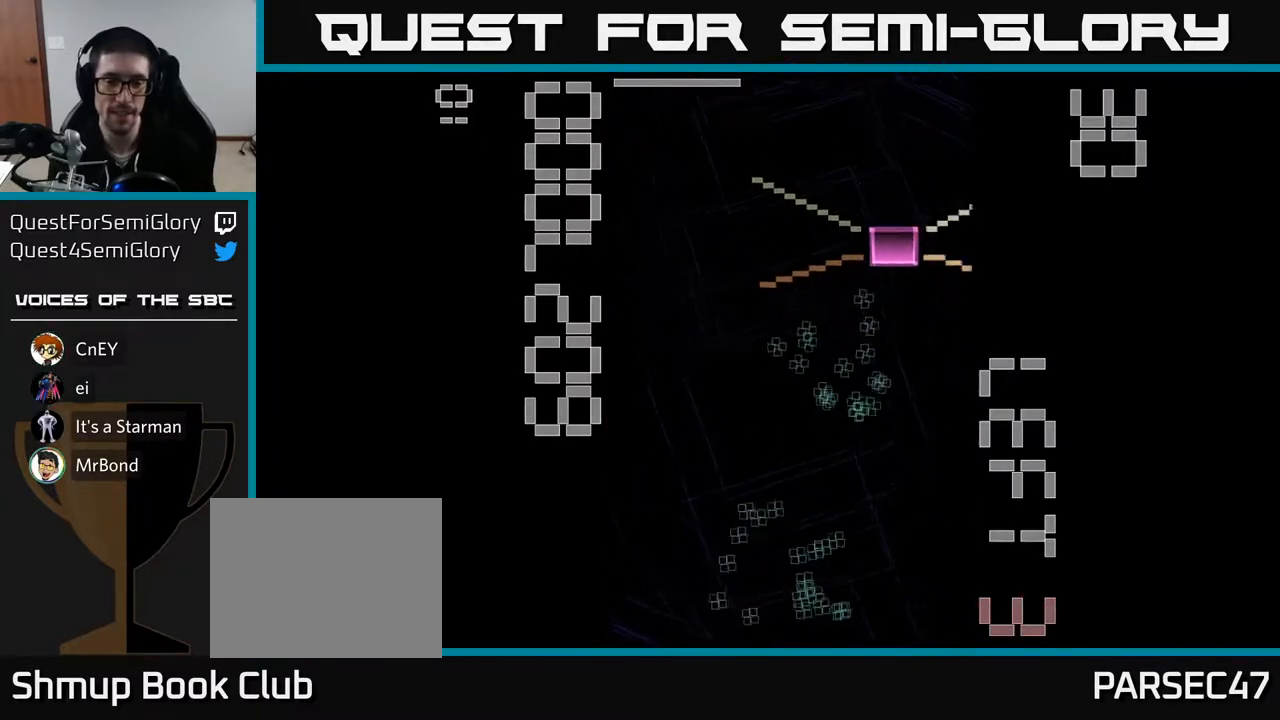
{"buttons": ["R2", "DPAD_RIGHT"], "left_stick": "center", "events": [[150, "DPAD_DOWN", "down"], [167, "DPAD_LEFT", "up"], [283, "DPAD_RIGHT", "down"], [350, "DPAD_DOWN", "up"]]}
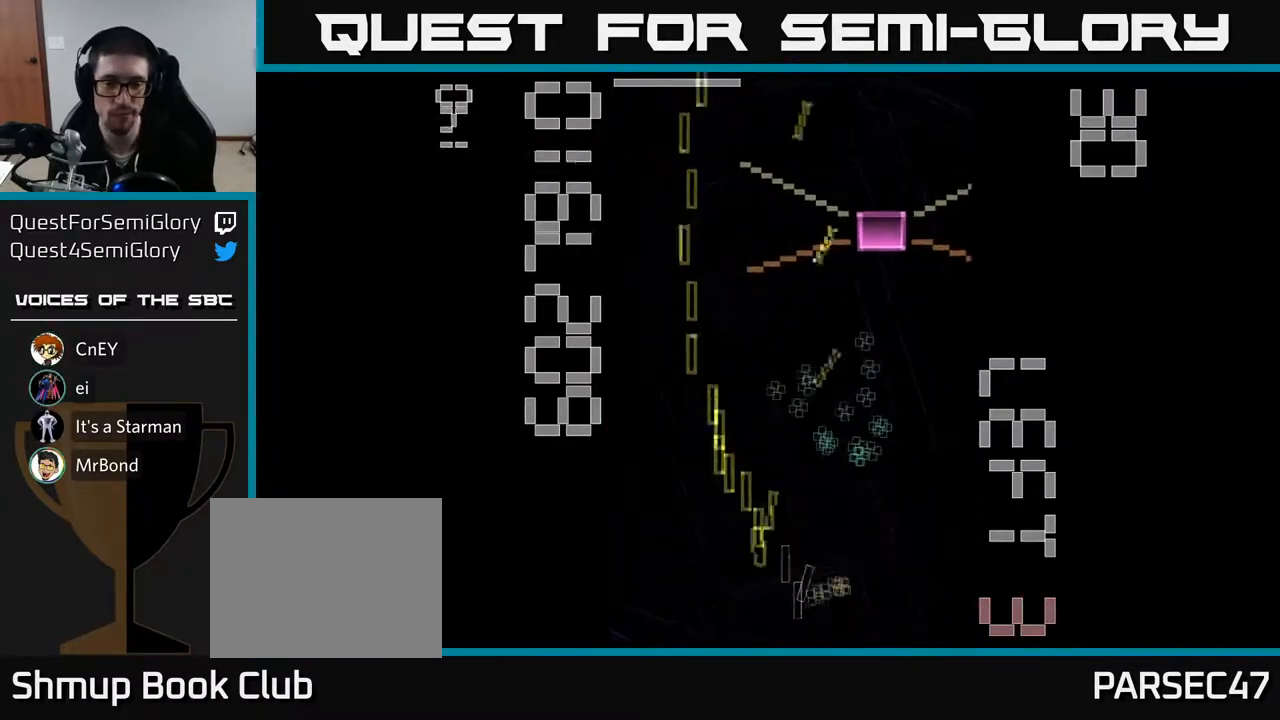
{"buttons": ["X", "R2", "DPAD_RIGHT"], "left_stick": "center", "events": [[50, "DPAD_UP", "down"], [67, "DPAD_RIGHT", "up"], [300, "DPAD_LEFT", "down"], [400, "DPAD_UP", "up"], [467, "DPAD_LEFT", "up"], [467, "X", "down"], [500, "DPAD_RIGHT", "down"]]}
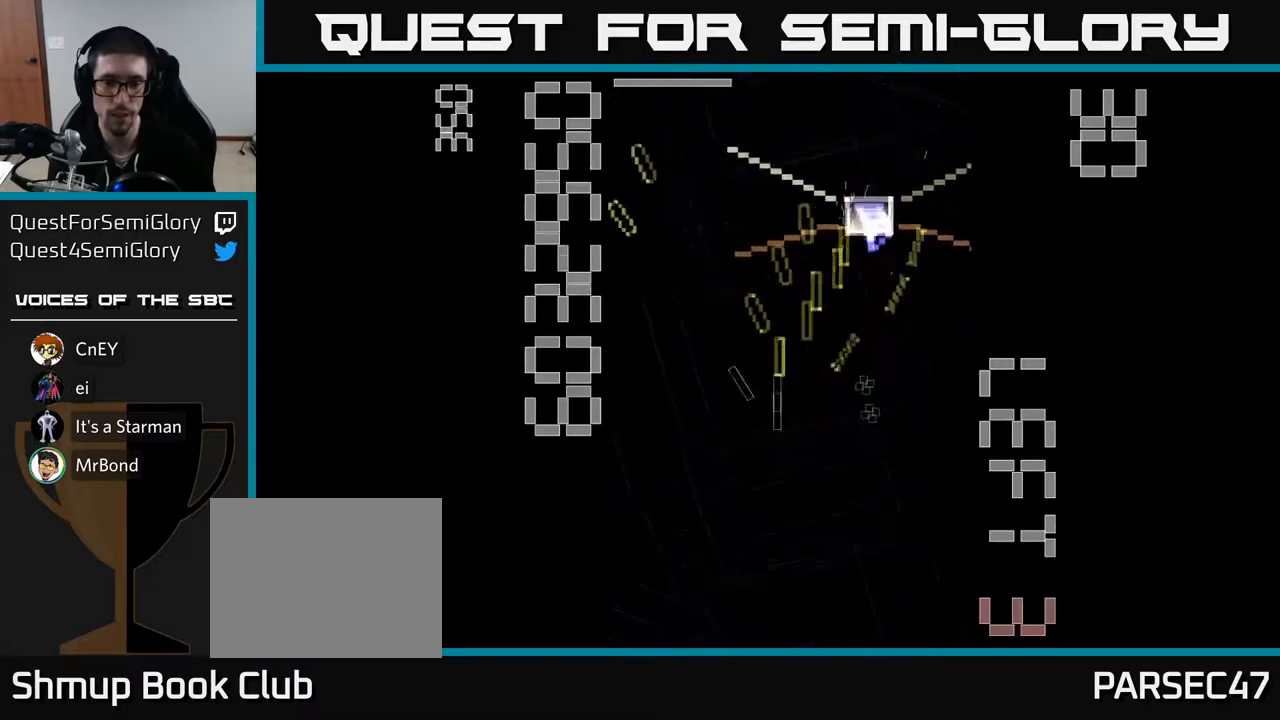
{"buttons": ["X", "R2", "DPAD_LEFT"], "left_stick": "center", "events": [[167, "DPAD_DOWN", "down"], [283, "DPAD_RIGHT", "up"], [367, "DPAD_DOWN", "up"], [400, "DPAD_LEFT", "down"]]}
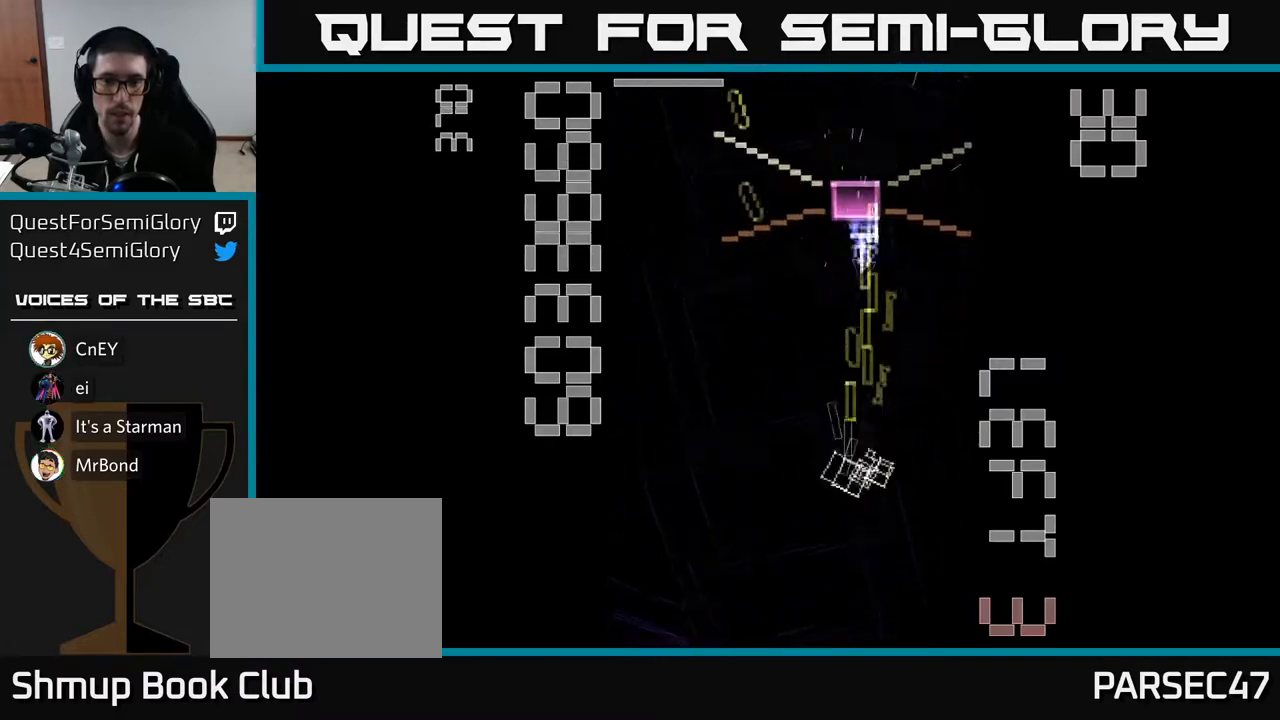
{"buttons": ["R2", "DPAD_DOWN"], "left_stick": "center", "events": [[67, "DPAD_LEFT", "up"], [67, "DPAD_UP", "down"], [417, "DPAD_UP", "up"], [433, "DPAD_RIGHT", "down"], [467, "X", "up"], [483, "DPAD_RIGHT", "up"], [500, "DPAD_DOWN", "down"]]}
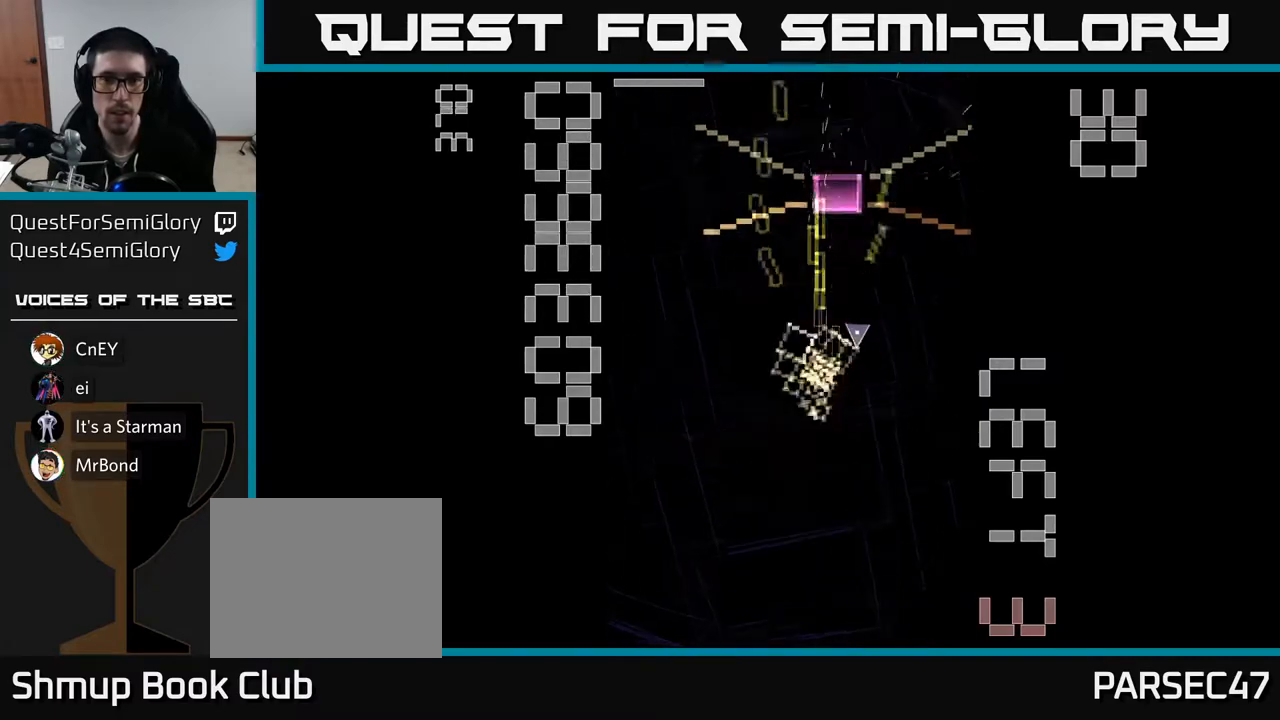
{"buttons": ["X", "R2", "DPAD_LEFT"], "left_stick": "center", "events": [[50, "X", "down"], [300, "DPAD_LEFT", "down"], [317, "DPAD_DOWN", "up"]]}
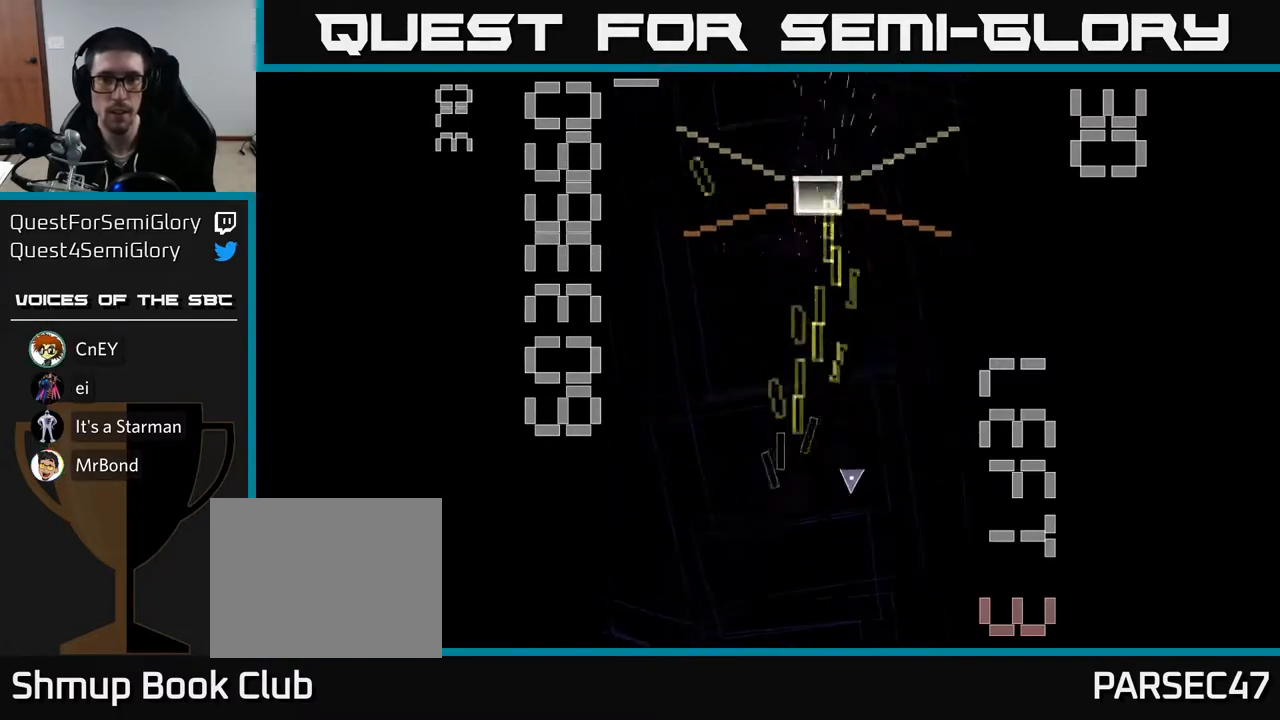
{"buttons": ["X", "R2", "DPAD_UP"], "left_stick": "center", "events": [[17, "DPAD_UP", "down"], [33, "DPAD_LEFT", "up"], [100, "DPAD_RIGHT", "down"], [350, "DPAD_RIGHT", "up"]]}
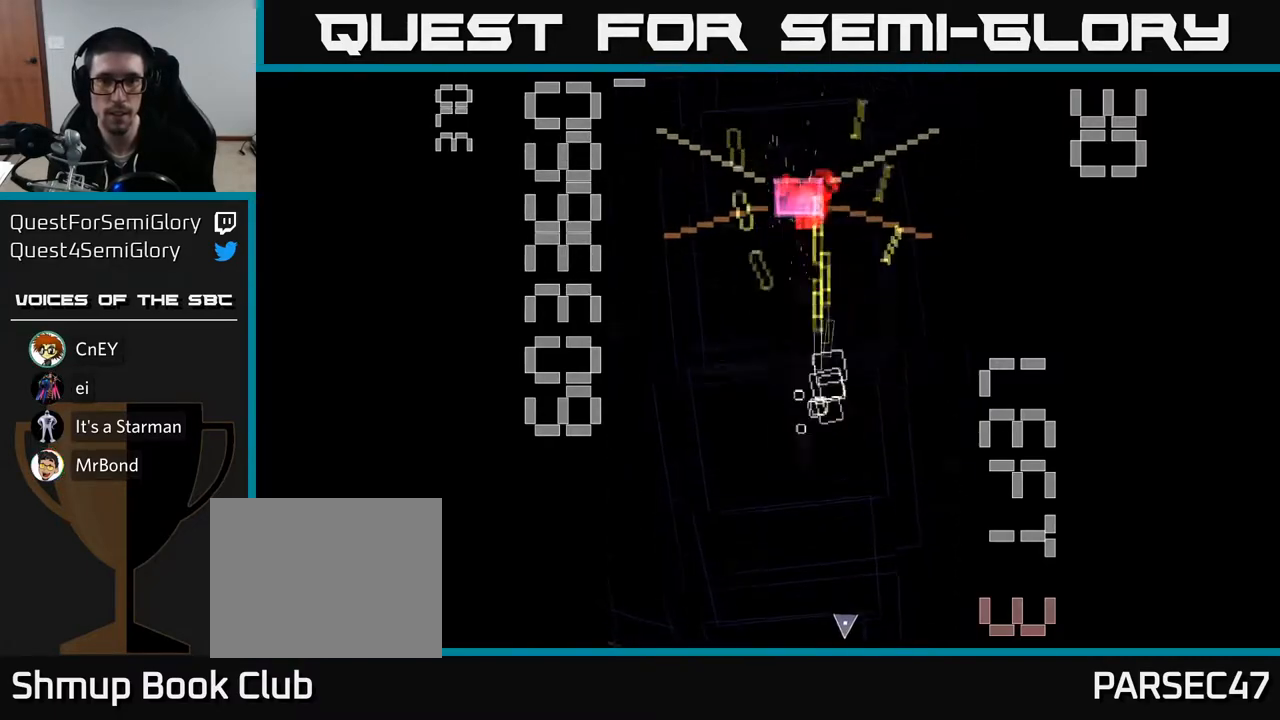
{"buttons": ["R2", "DPAD_UP"], "left_stick": "center", "events": [[33, "DPAD_LEFT", "down"], [117, "DPAD_UP", "up"], [117, "X", "up"], [200, "DPAD_DOWN", "down"], [233, "DPAD_LEFT", "up"], [400, "DPAD_DOWN", "up"], [433, "DPAD_UP", "down"]]}
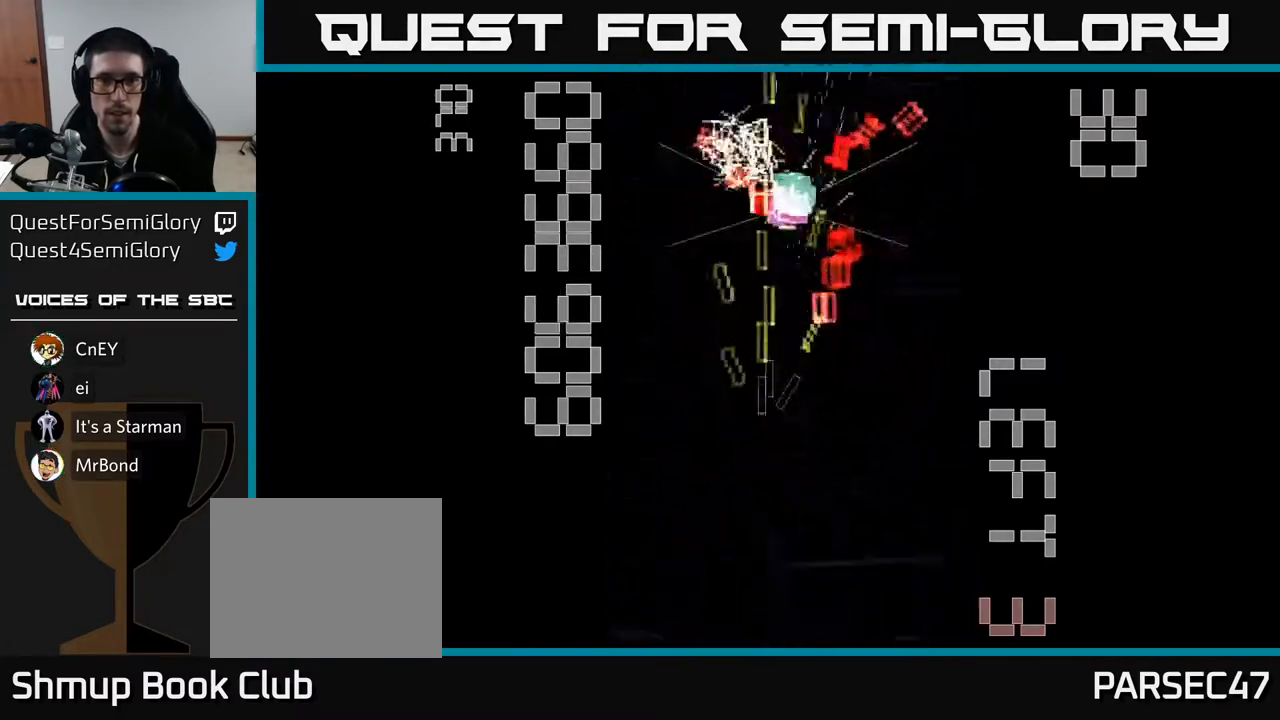
{"buttons": ["R2", "DPAD_LEFT"], "left_stick": "center", "events": [[267, "DPAD_RIGHT", "down"], [317, "DPAD_UP", "up"], [333, "DPAD_UP", "down"], [383, "DPAD_RIGHT", "up"], [433, "DPAD_LEFT", "down"], [467, "DPAD_UP", "up"]]}
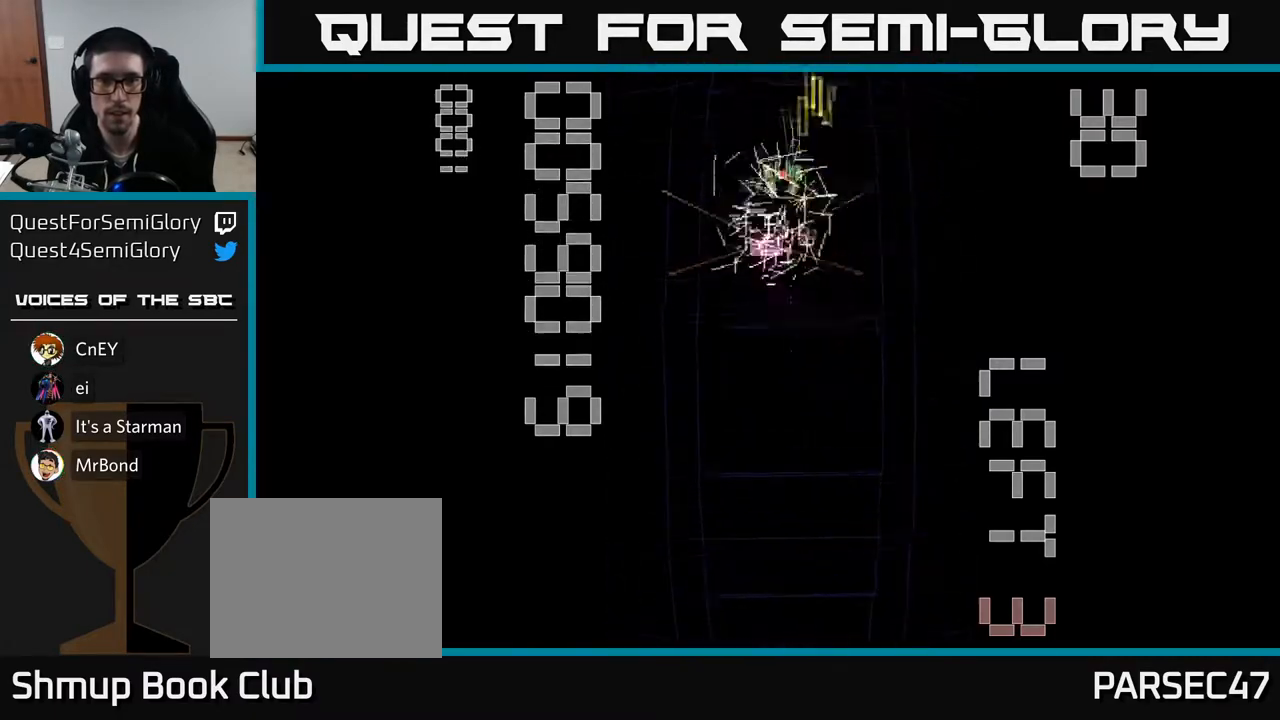
{"buttons": [], "left_stick": "center", "events": [[50, "DPAD_DOWN", "down"], [67, "DPAD_LEFT", "up"], [250, "R2", "up"], [500, "DPAD_DOWN", "up"]]}